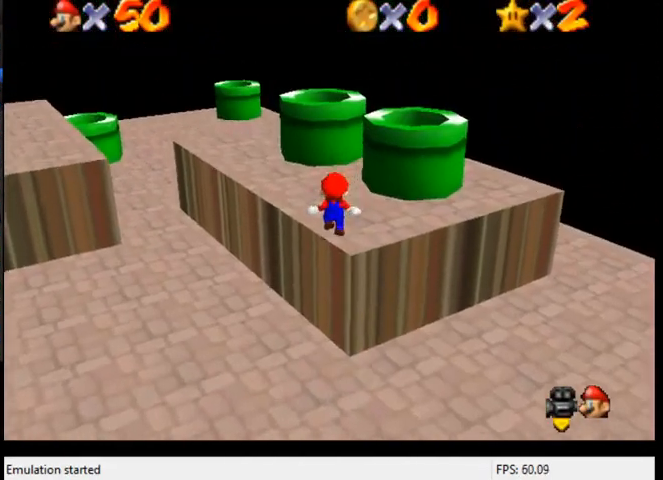
Gameplay with a controller (Xbox layout); each line is a JSON object with the inputs held at the frame after it. "events" lists button and stick changes between this image and that frame as [ms after this image, input, new state], when the widget could be followed in between. Not read: L3 R3.
{"buttons": ["B"], "left_stick": "down-left", "right_stick": "center", "events": [[167, "A", "down"], [300, "left_stick", "center"], [367, "A", "up"], [367, "left_stick", "down"], [433, "B", "down"], [467, "left_stick", "down-left"]]}
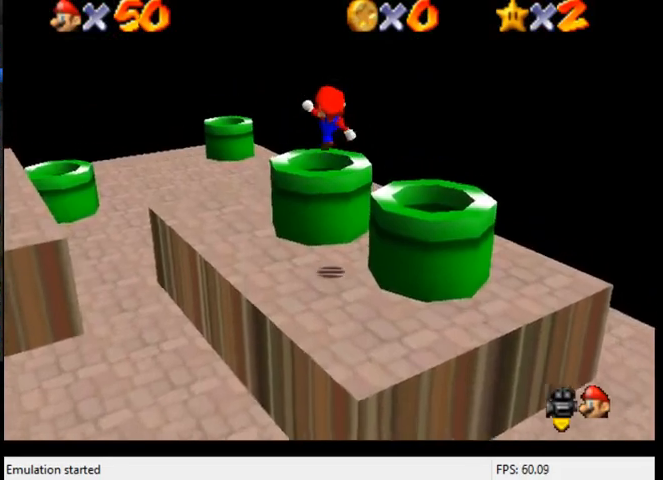
{"buttons": ["A"], "left_stick": "up-left", "right_stick": "center", "events": [[33, "left_stick", "left"], [67, "B", "up"], [167, "left_stick", "down"], [300, "left_stick", "up-right"], [433, "A", "down"], [467, "left_stick", "up-left"]]}
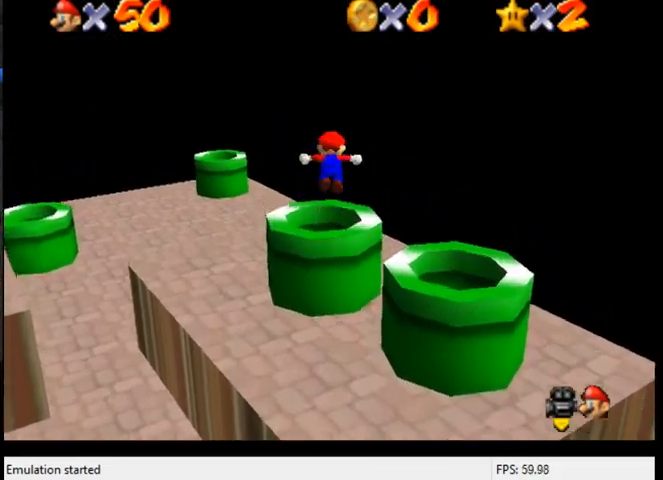
{"buttons": [], "left_stick": "down", "right_stick": "center", "events": [[67, "A", "up"], [133, "left_stick", "center"], [200, "left_stick", "down"]]}
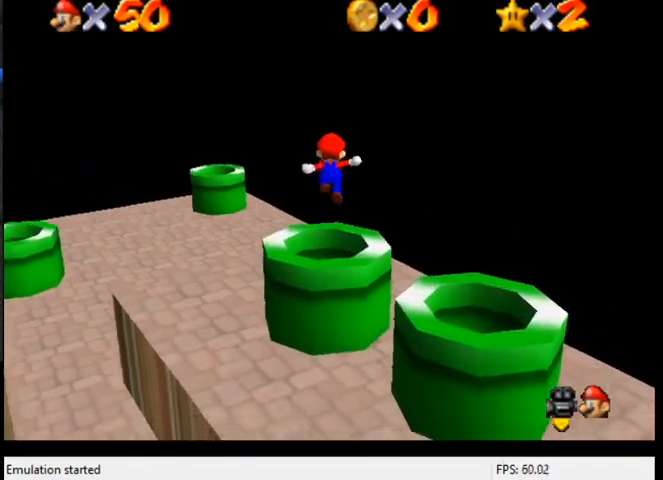
{"buttons": [], "left_stick": "center", "right_stick": "center", "events": [[67, "B", "down"], [167, "B", "up"], [267, "left_stick", "up"], [433, "left_stick", "center"]]}
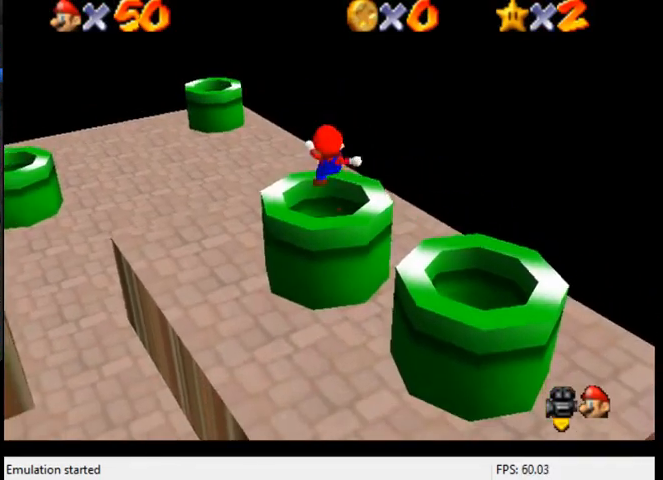
{"buttons": [], "left_stick": "center", "right_stick": "center", "events": []}
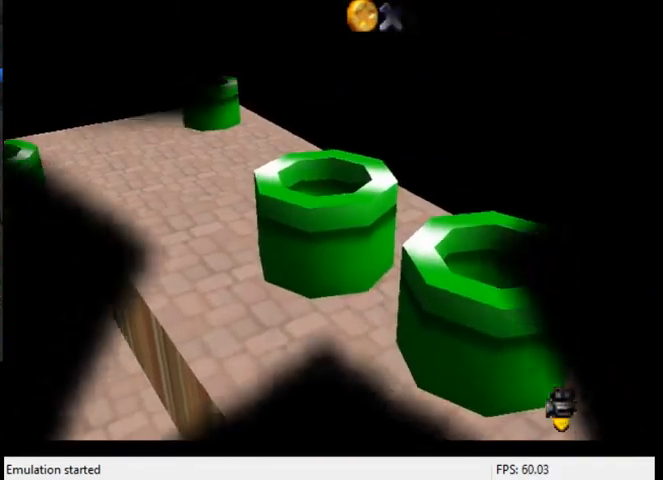
{"buttons": ["A", "B"], "left_stick": "center", "right_stick": "center", "events": [[333, "B", "down"], [433, "A", "down"]]}
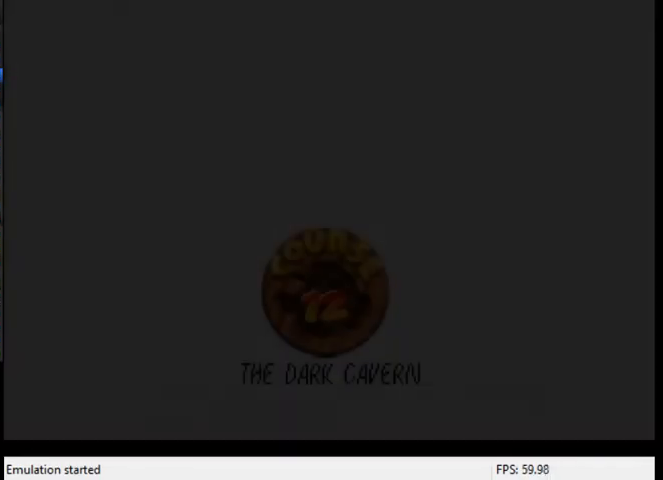
{"buttons": ["A", "B"], "left_stick": "center", "right_stick": "center", "events": [[100, "B", "up"], [133, "B", "down"], [267, "B", "up"], [400, "A", "up"], [500, "A", "down"], [500, "B", "down"]]}
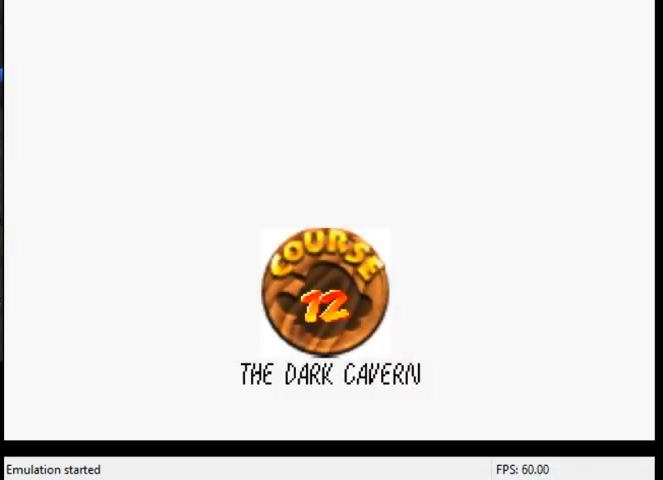
{"buttons": [], "left_stick": "center", "right_stick": "center", "events": [[200, "A", "up"], [200, "B", "up"], [267, "B", "down"], [367, "A", "down"], [367, "B", "up"], [500, "A", "up"]]}
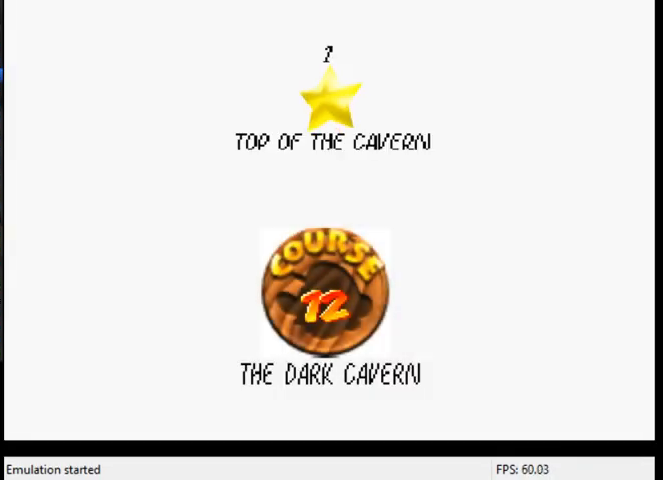
{"buttons": ["B"], "left_stick": "center", "right_stick": "center", "events": [[67, "B", "down"], [133, "A", "down"], [267, "B", "up"], [333, "A", "up"], [333, "B", "down"]]}
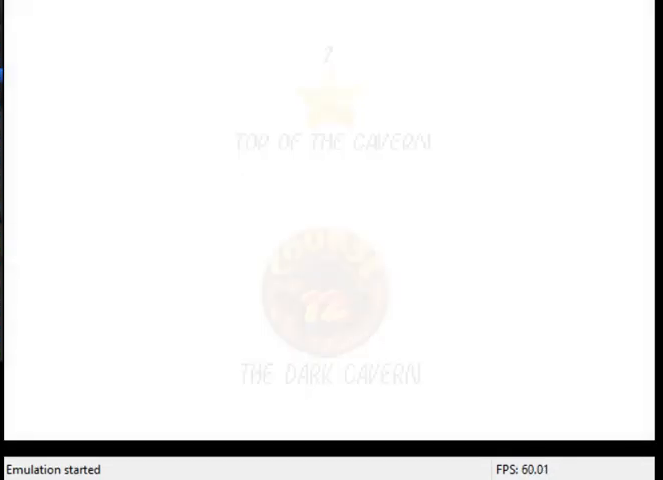
{"buttons": [], "left_stick": "center", "right_stick": "center", "events": [[67, "B", "up"]]}
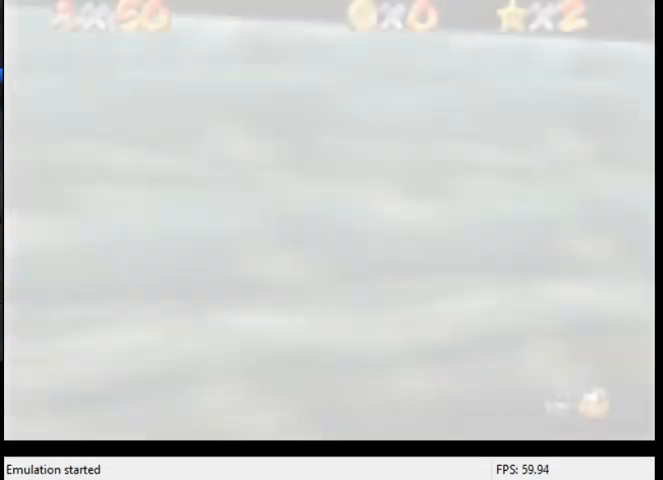
{"buttons": [], "left_stick": "center", "right_stick": "center", "events": [[67, "R2", "down"], [233, "R2", "up"], [233, "right_stick", "down"], [500, "right_stick", "center"]]}
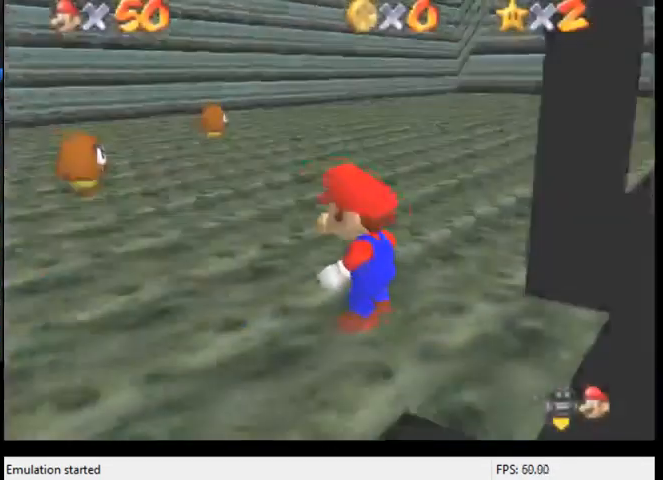
{"buttons": [], "left_stick": "left", "right_stick": "center"}
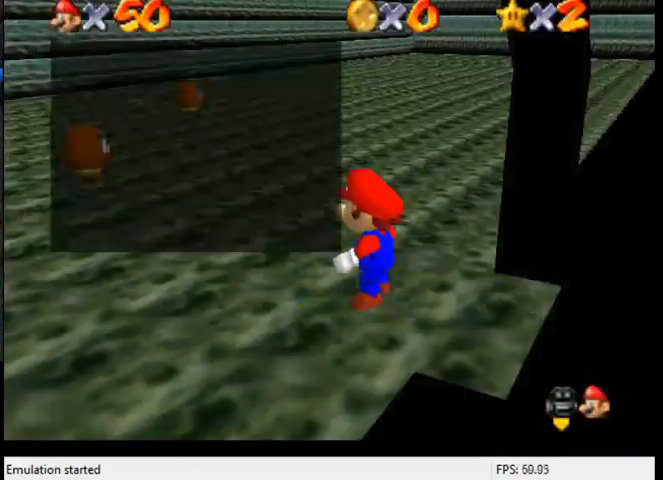
{"buttons": [], "left_stick": "down-left", "right_stick": "center", "events": [[100, "A", "down"], [100, "B", "down"], [267, "A", "up"], [267, "B", "up"], [500, "left_stick", "down-left"]]}
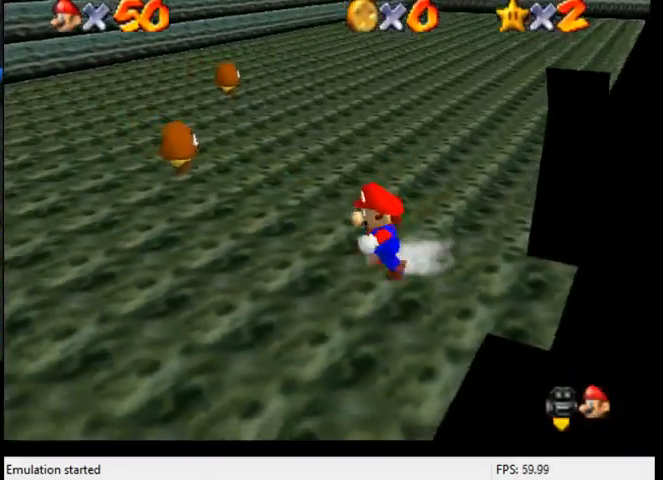
{"buttons": ["A"], "left_stick": "down-left", "right_stick": "center", "events": [[267, "A", "down"]]}
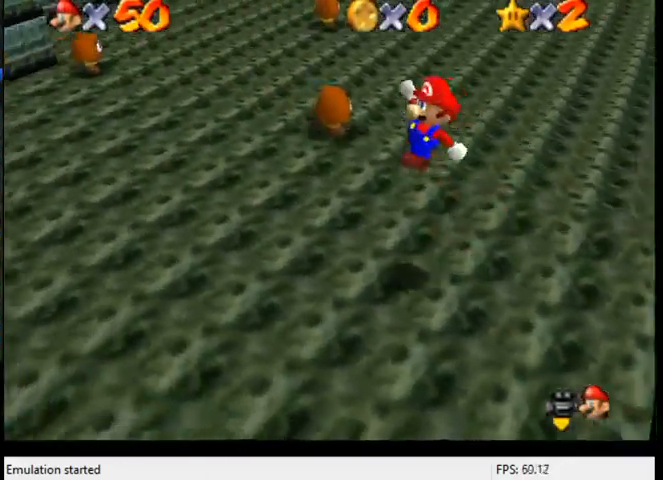
{"buttons": ["A", "B"], "left_stick": "left", "right_stick": "center", "events": [[200, "A", "up"], [233, "B", "down"], [367, "B", "up"], [400, "A", "down"], [433, "left_stick", "left"], [500, "B", "down"]]}
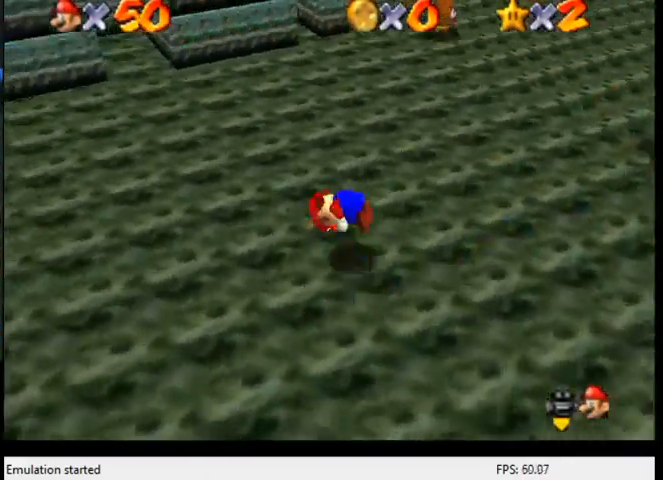
{"buttons": [], "left_stick": "down-left", "right_stick": "center", "events": [[67, "left_stick", "up-left"], [133, "B", "up"], [167, "A", "up"], [500, "left_stick", "down-left"]]}
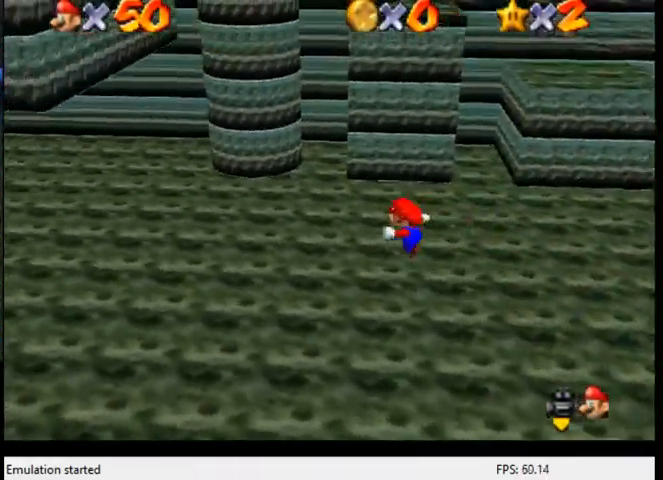
{"buttons": [], "left_stick": "up-right", "right_stick": "center", "events": [[67, "left_stick", "down-right"], [433, "left_stick", "up-right"]]}
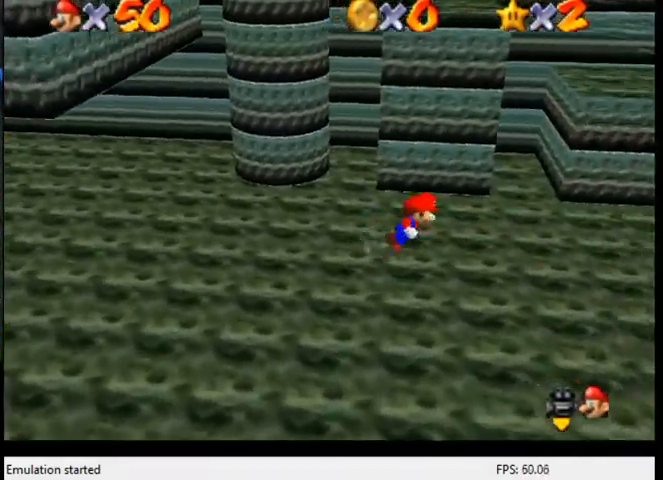
{"buttons": ["A"], "left_stick": "up-right", "right_stick": "center", "events": [[67, "A", "down"], [133, "left_stick", "up"], [433, "left_stick", "up-right"]]}
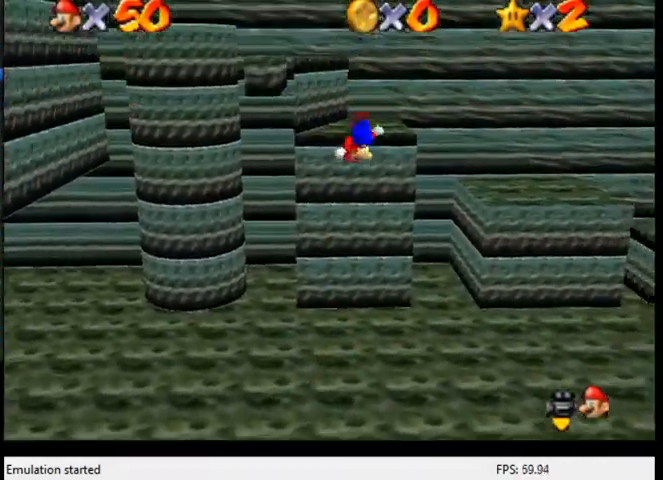
{"buttons": [], "left_stick": "down-left", "right_stick": "center", "events": [[33, "A", "up"], [233, "left_stick", "up-left"], [367, "left_stick", "down-left"]]}
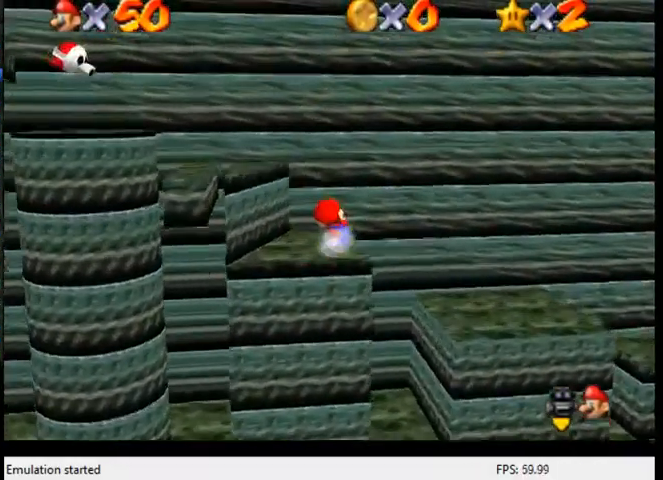
{"buttons": [], "left_stick": "up-left", "right_stick": "center", "events": [[267, "left_stick", "right"], [367, "left_stick", "up"], [500, "left_stick", "up-left"]]}
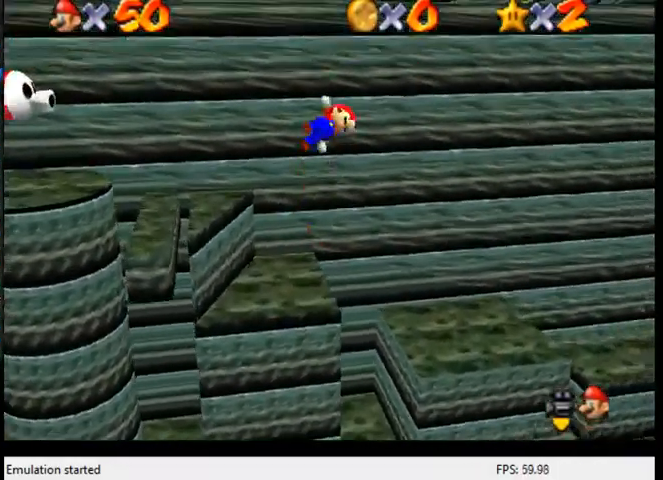
{"buttons": ["A"], "left_stick": "up-left", "right_stick": "center", "events": [[367, "A", "down"]]}
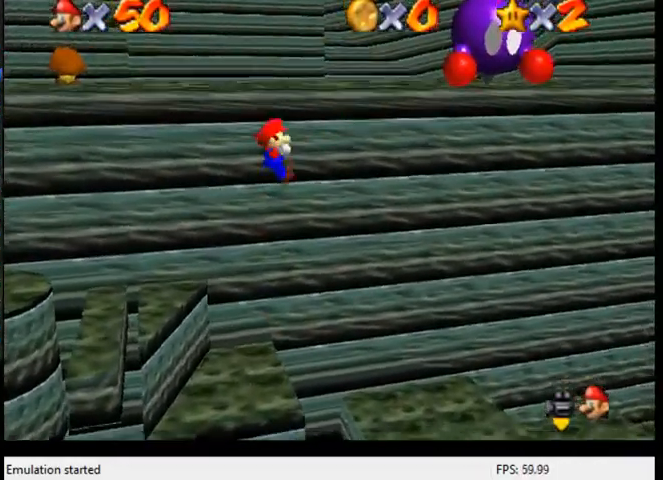
{"buttons": [], "left_stick": "down-left", "right_stick": "center", "events": [[33, "A", "up"], [33, "left_stick", "left"], [233, "left_stick", "center"], [500, "left_stick", "down-left"]]}
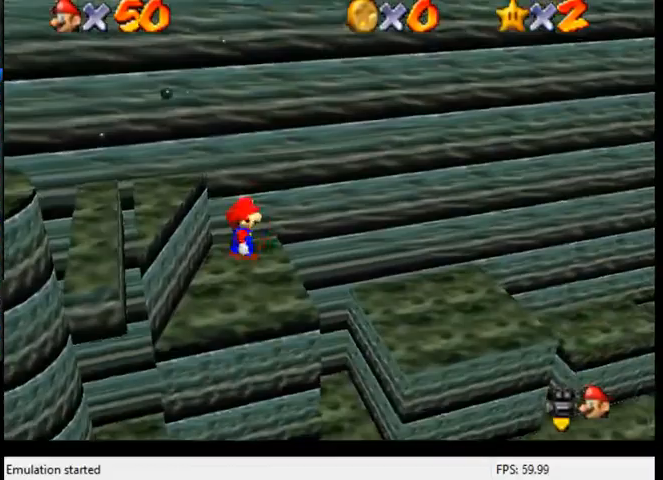
{"buttons": [], "left_stick": "down-left", "right_stick": "center", "events": []}
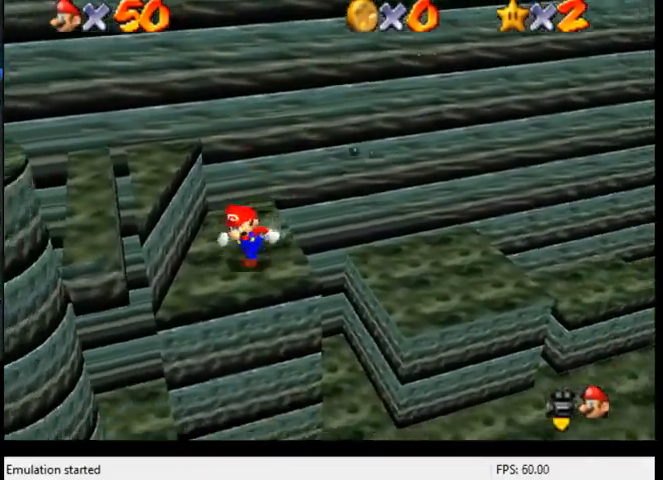
{"buttons": ["A"], "left_stick": "up", "right_stick": "center", "events": [[67, "left_stick", "up-right"], [167, "left_stick", "up"], [200, "A", "down"]]}
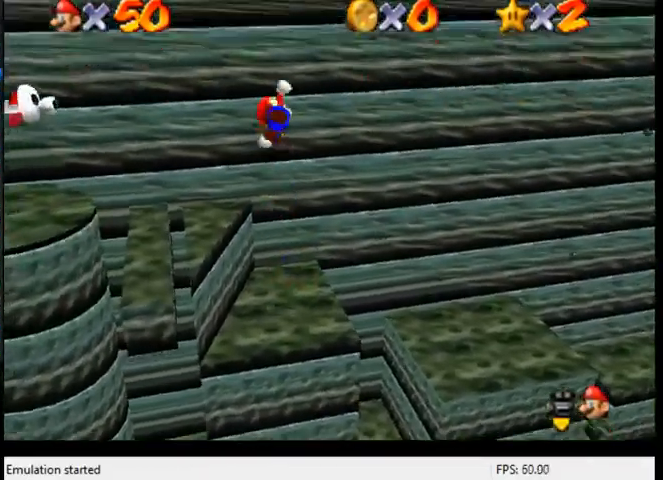
{"buttons": ["A"], "left_stick": "up", "right_stick": "center", "events": [[200, "A", "up"], [367, "A", "down"]]}
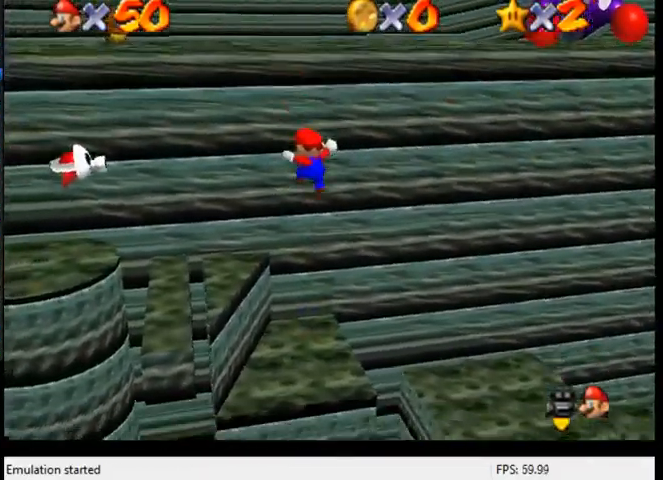
{"buttons": [], "left_stick": "up-left", "right_stick": "center", "events": [[100, "left_stick", "up-left"], [267, "A", "up"]]}
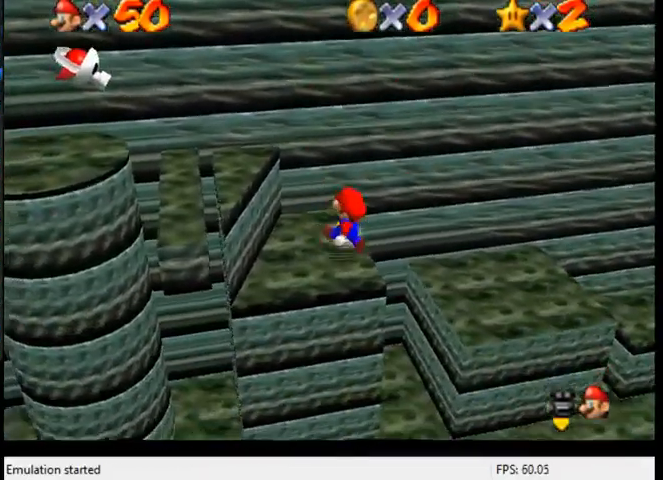
{"buttons": [], "left_stick": "down", "right_stick": "center", "events": [[333, "left_stick", "left"], [500, "left_stick", "down"]]}
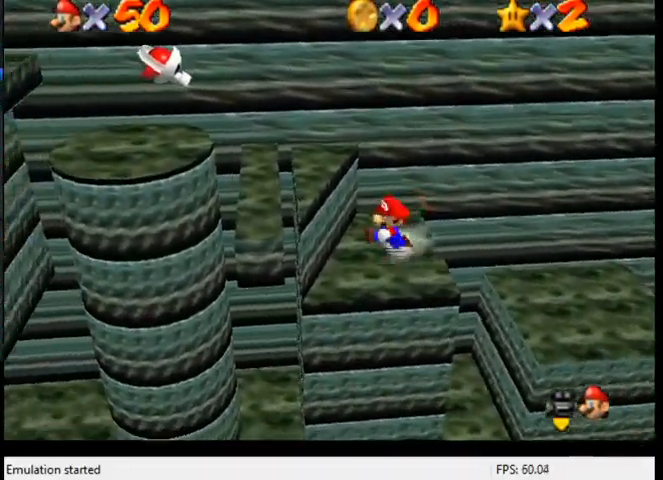
{"buttons": ["A"], "left_stick": "up", "right_stick": "center", "events": [[100, "left_stick", "up-right"], [200, "A", "down"], [433, "left_stick", "up"]]}
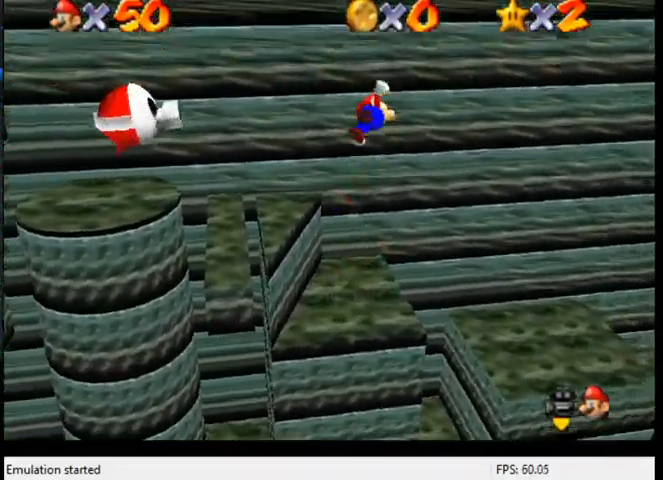
{"buttons": ["A"], "left_stick": "up", "right_stick": "center", "events": [[267, "A", "up"], [367, "A", "down"]]}
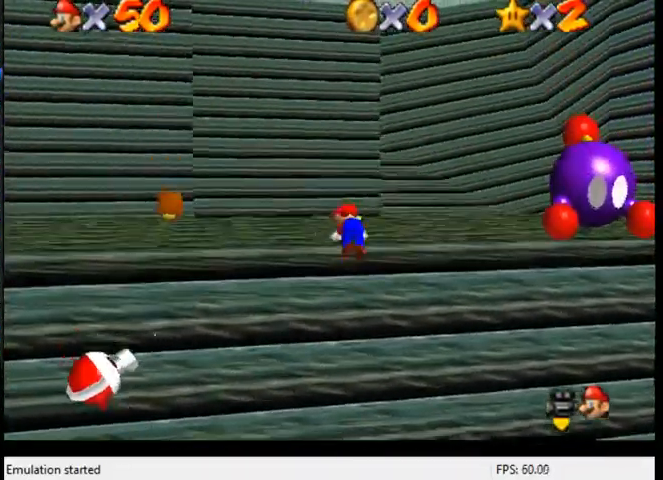
{"buttons": [], "left_stick": "up", "right_stick": "center", "events": [[233, "A", "up"]]}